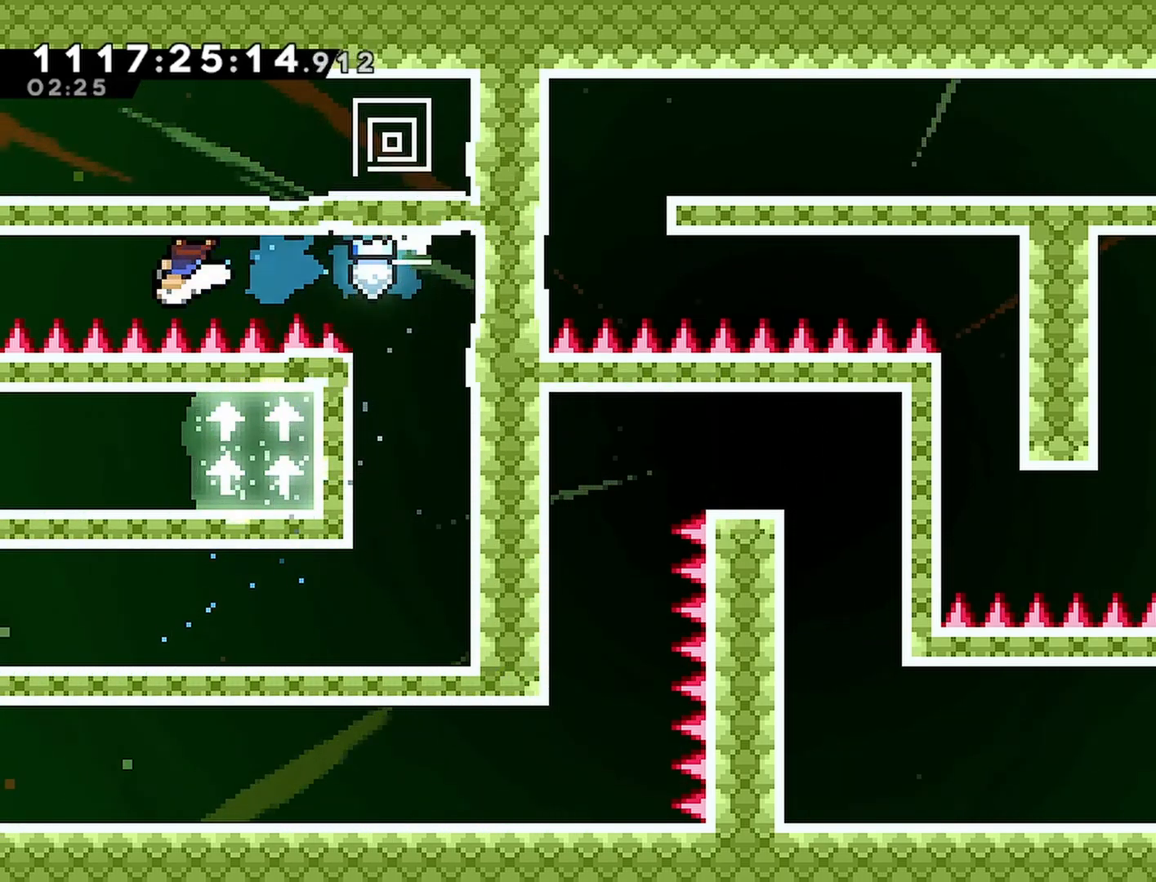
Gameplay with a controller (PlayStation layout); each line is a JSON object with the inputs held at the frame after it. "events" lists button and stick changes between this image and that frame as [ms after this image, input, new state], when the widget could be followed in between.
{"buttons": ["DPAD_LEFT"], "left_stick": "center", "right_stick": "center", "events": [[17, "SQUARE", "down"], [117, "SQUARE", "up"]]}
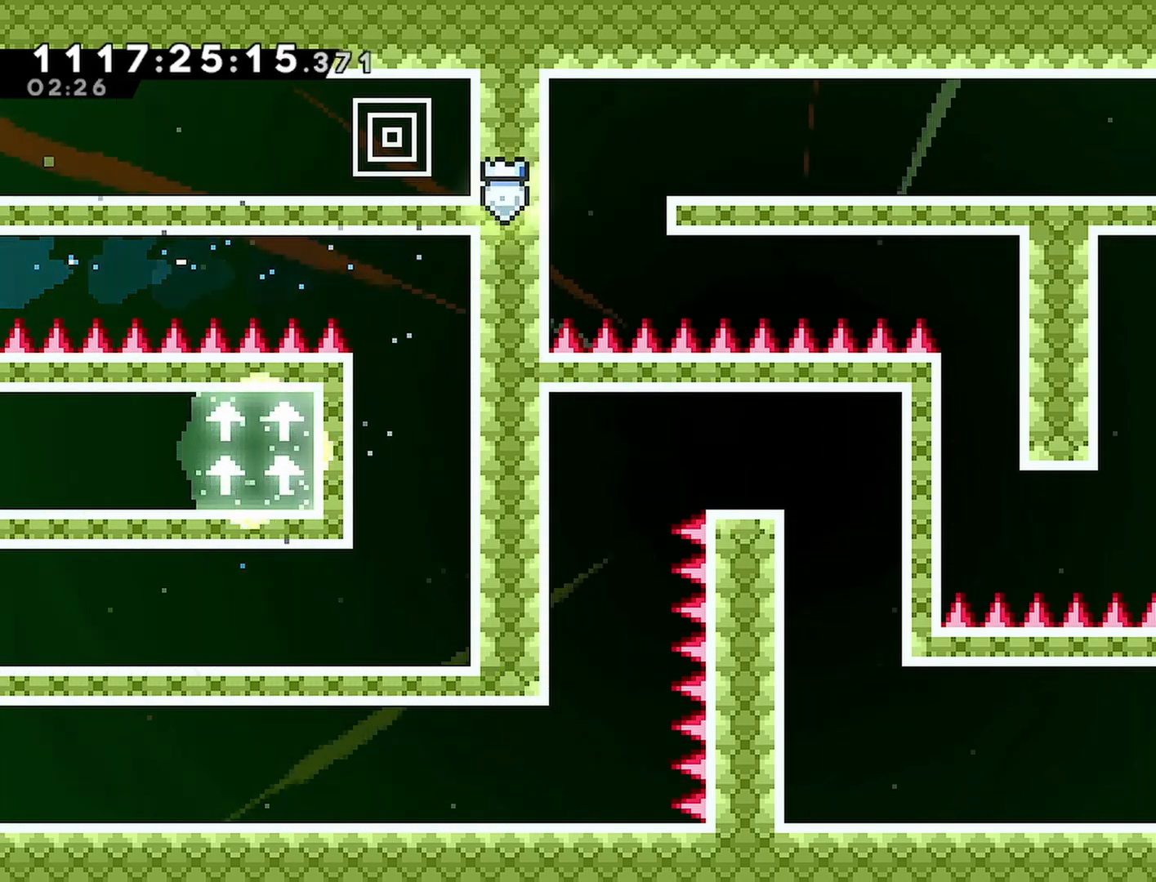
{"buttons": ["DPAD_LEFT"], "left_stick": "center", "right_stick": "center", "events": [[183, "SQUARE", "down"], [317, "SQUARE", "up"]]}
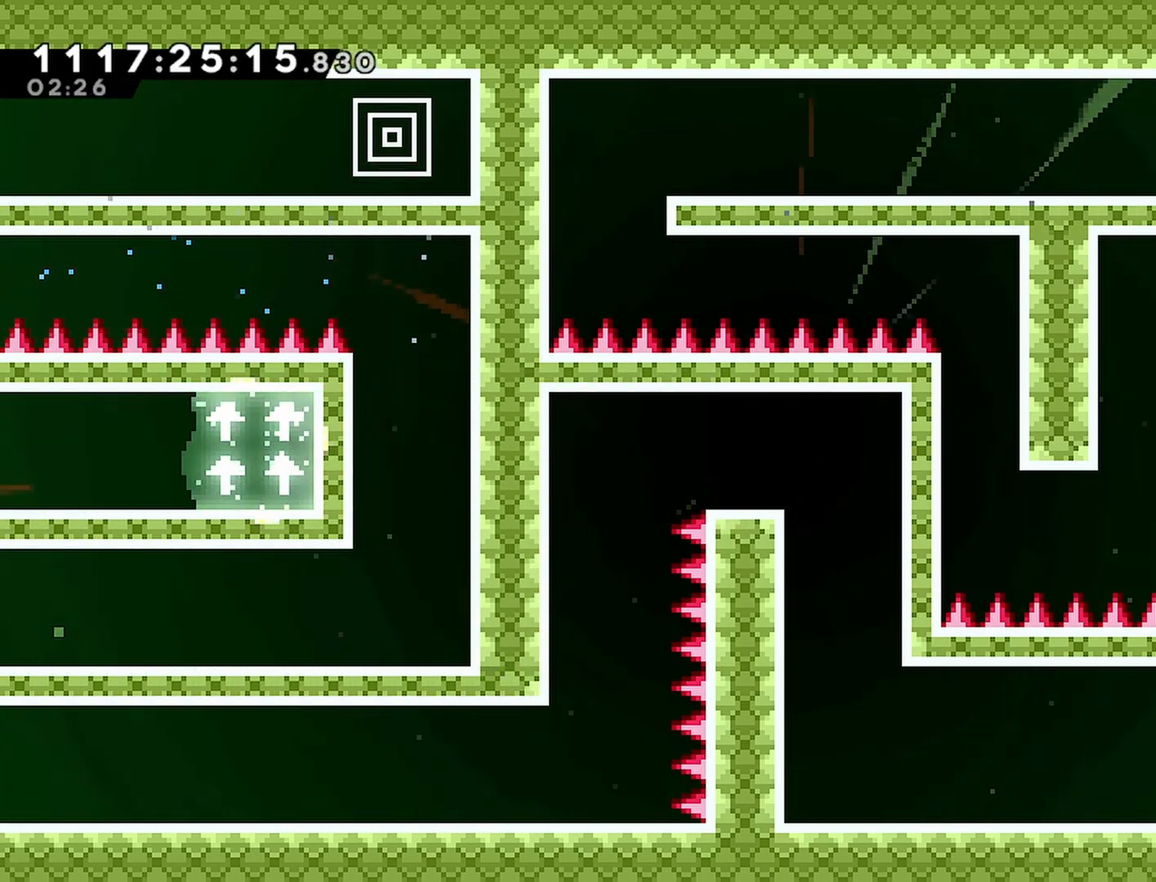
{"buttons": ["DPAD_DOWN"], "left_stick": "center", "right_stick": "center", "events": [[267, "DPAD_LEFT", "up"], [350, "DPAD_DOWN", "down"], [383, "SQUARE", "down"], [500, "SQUARE", "up"]]}
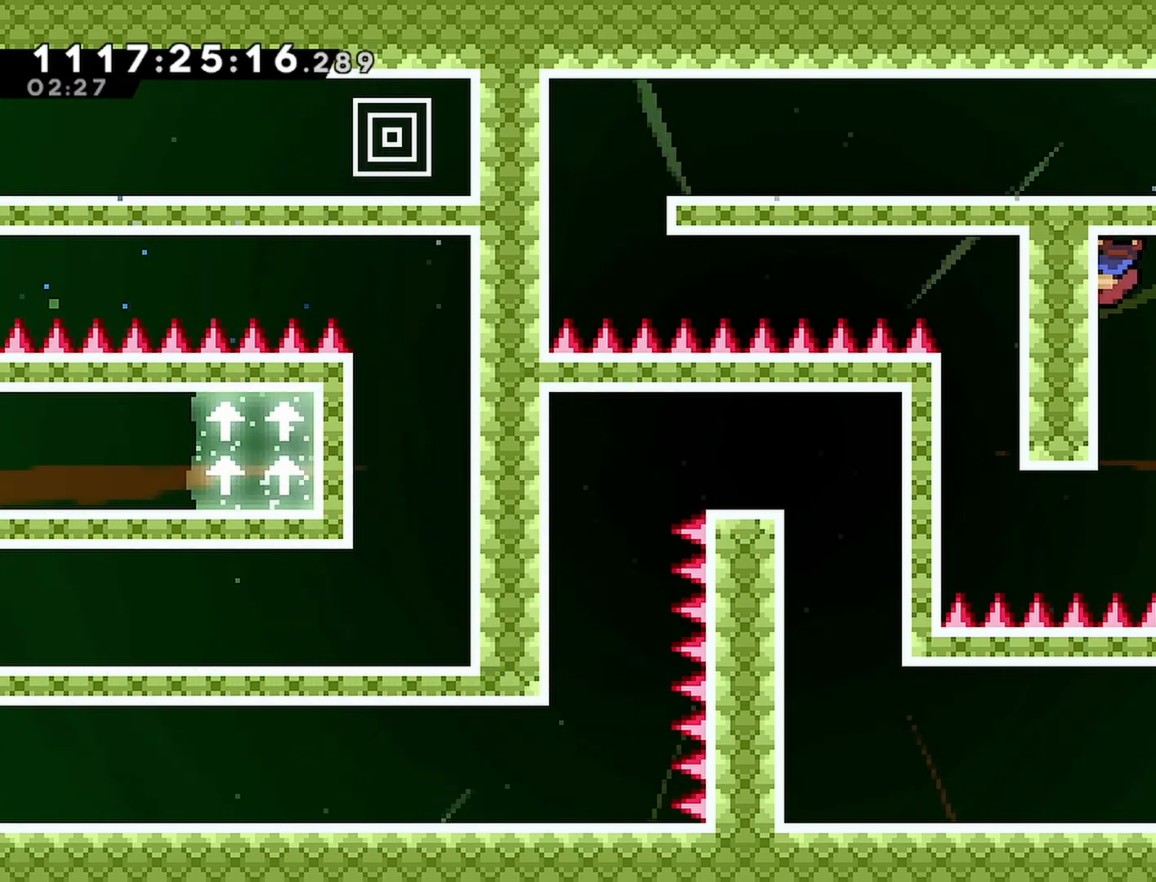
{"buttons": ["DPAD_LEFT"], "left_stick": "center", "right_stick": "center", "events": [[50, "DPAD_DOWN", "up"], [267, "DPAD_LEFT", "down"]]}
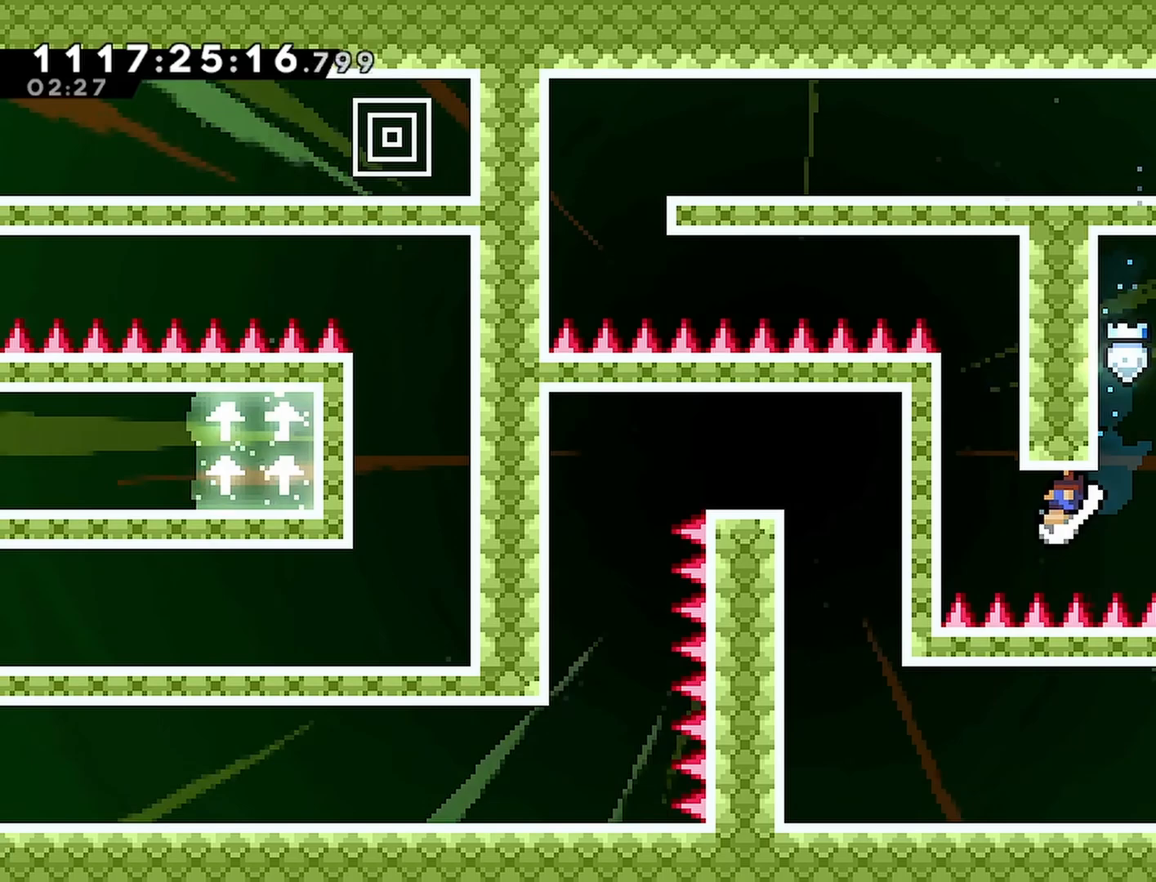
{"buttons": ["DPAD_LEFT"], "left_stick": "center", "right_stick": "center", "events": [[167, "DPAD_LEFT", "up"], [483, "DPAD_LEFT", "down"]]}
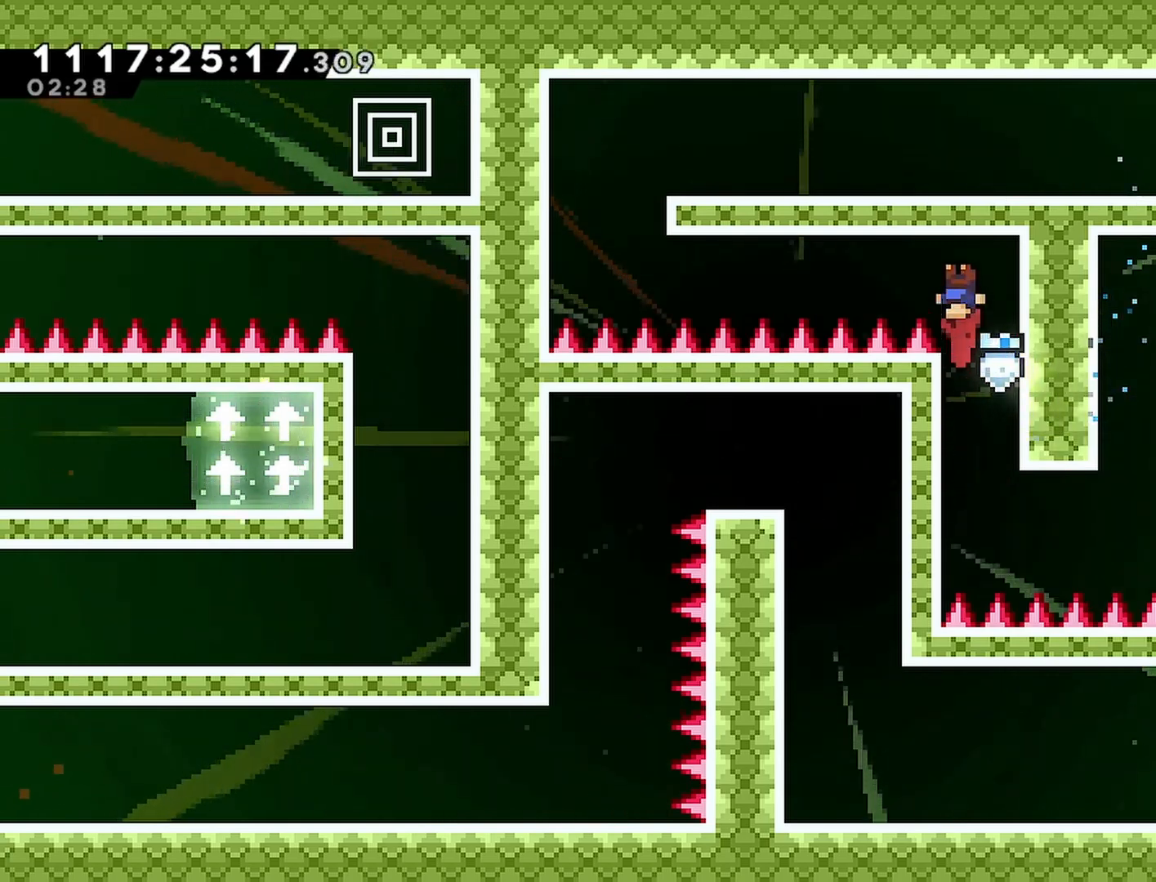
{"buttons": [], "left_stick": "center", "right_stick": "center", "events": [[83, "SQUARE", "down"], [200, "SQUARE", "up"], [500, "DPAD_LEFT", "up"]]}
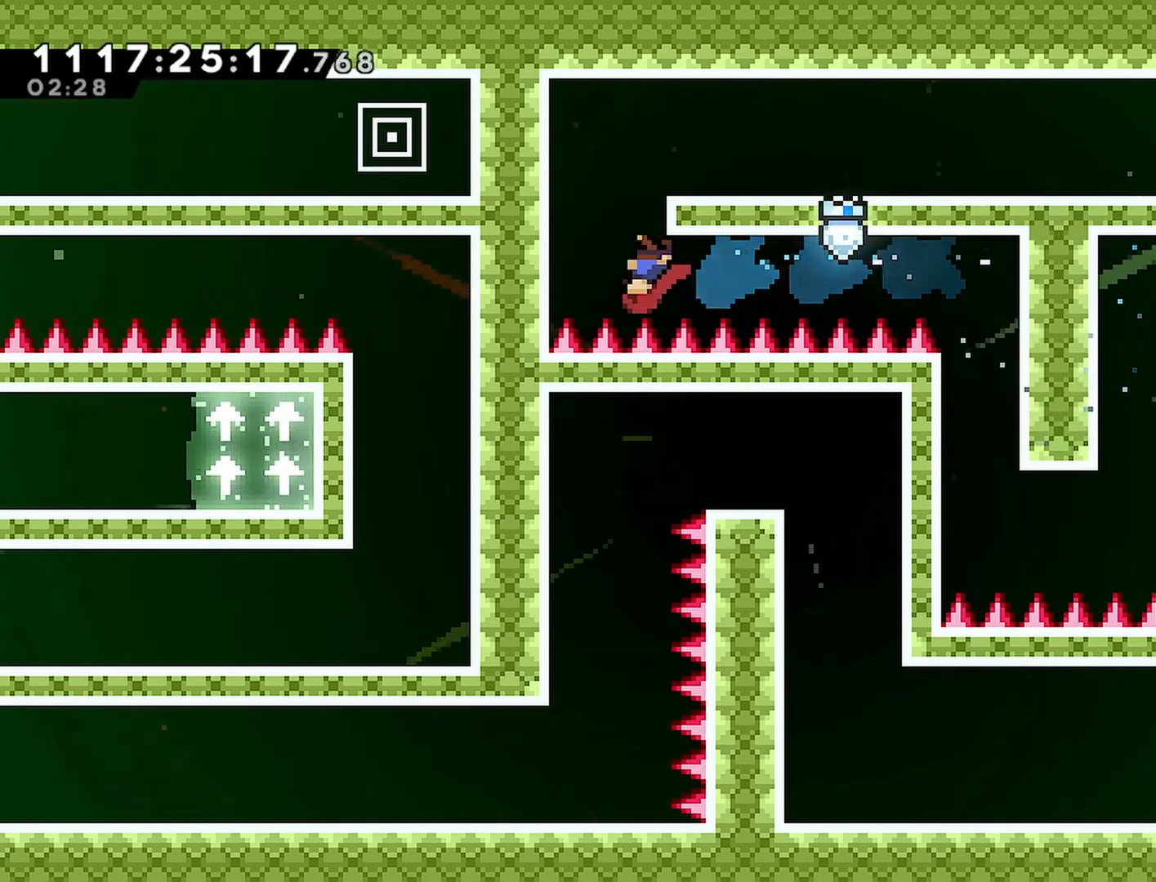
{"buttons": ["DPAD_RIGHT"], "left_stick": "center", "right_stick": "center", "events": [[83, "DPAD_RIGHT", "down"], [267, "SQUARE", "down"], [417, "SQUARE", "up"]]}
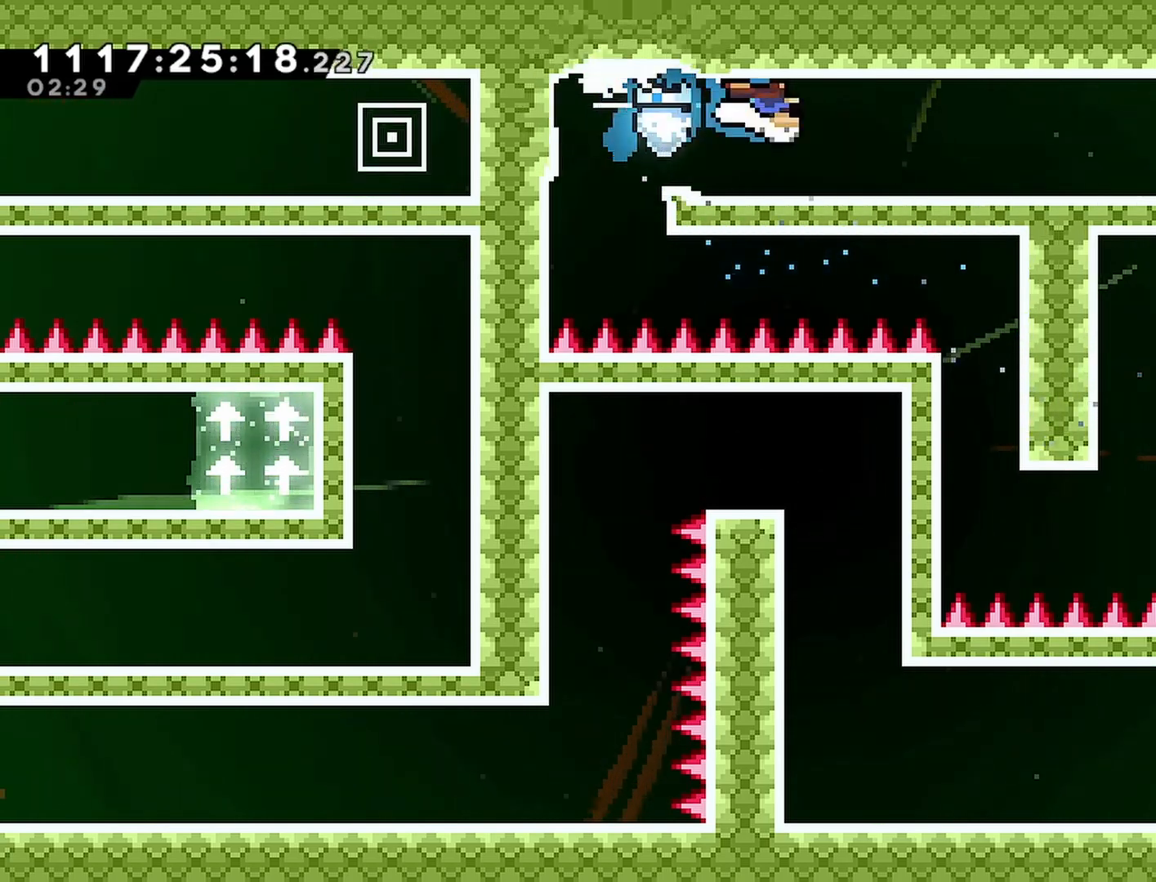
{"buttons": ["DPAD_RIGHT"], "left_stick": "center", "right_stick": "center", "events": [[67, "SQUARE", "down"], [200, "SQUARE", "up"], [350, "SQUARE", "down"], [450, "SQUARE", "up"]]}
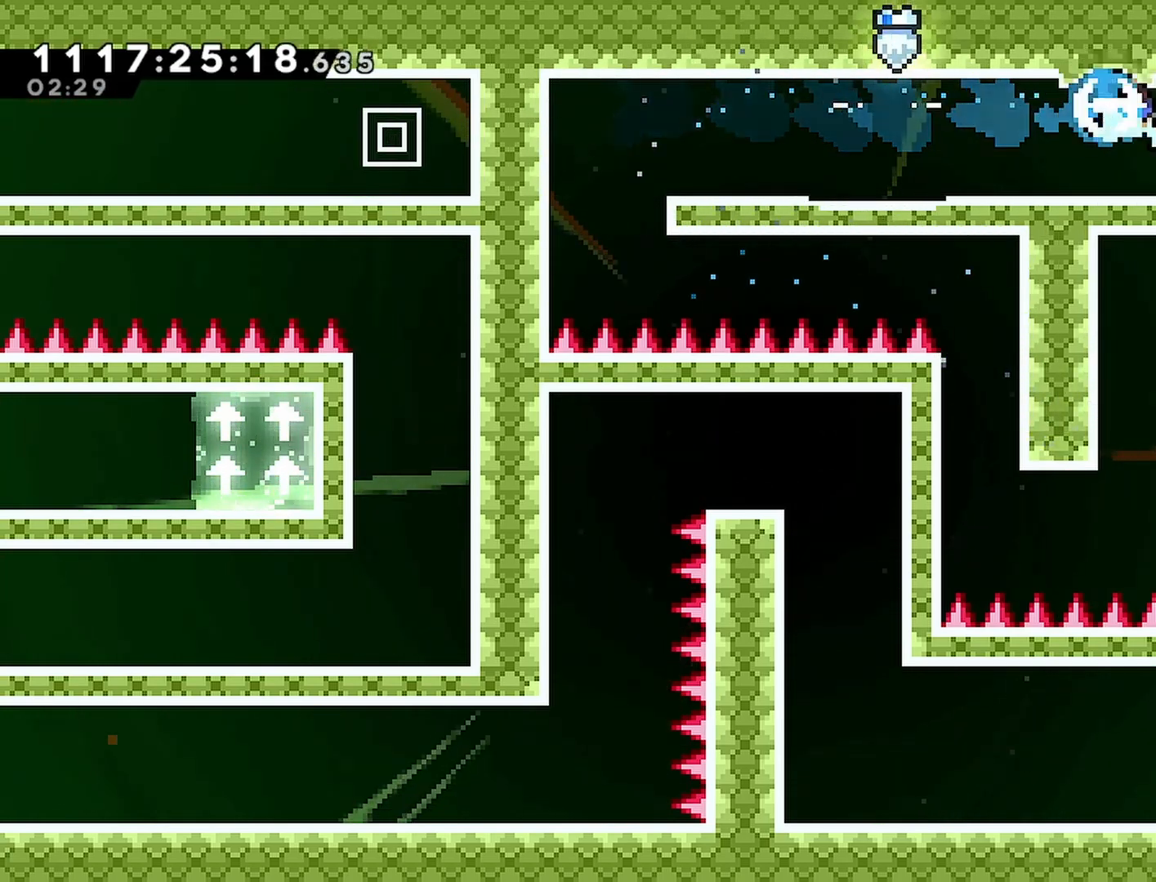
{"buttons": ["SQUARE", "DPAD_RIGHT"], "left_stick": "center", "right_stick": "center", "events": [[100, "SQUARE", "down"], [217, "SQUARE", "up"], [417, "SQUARE", "down"]]}
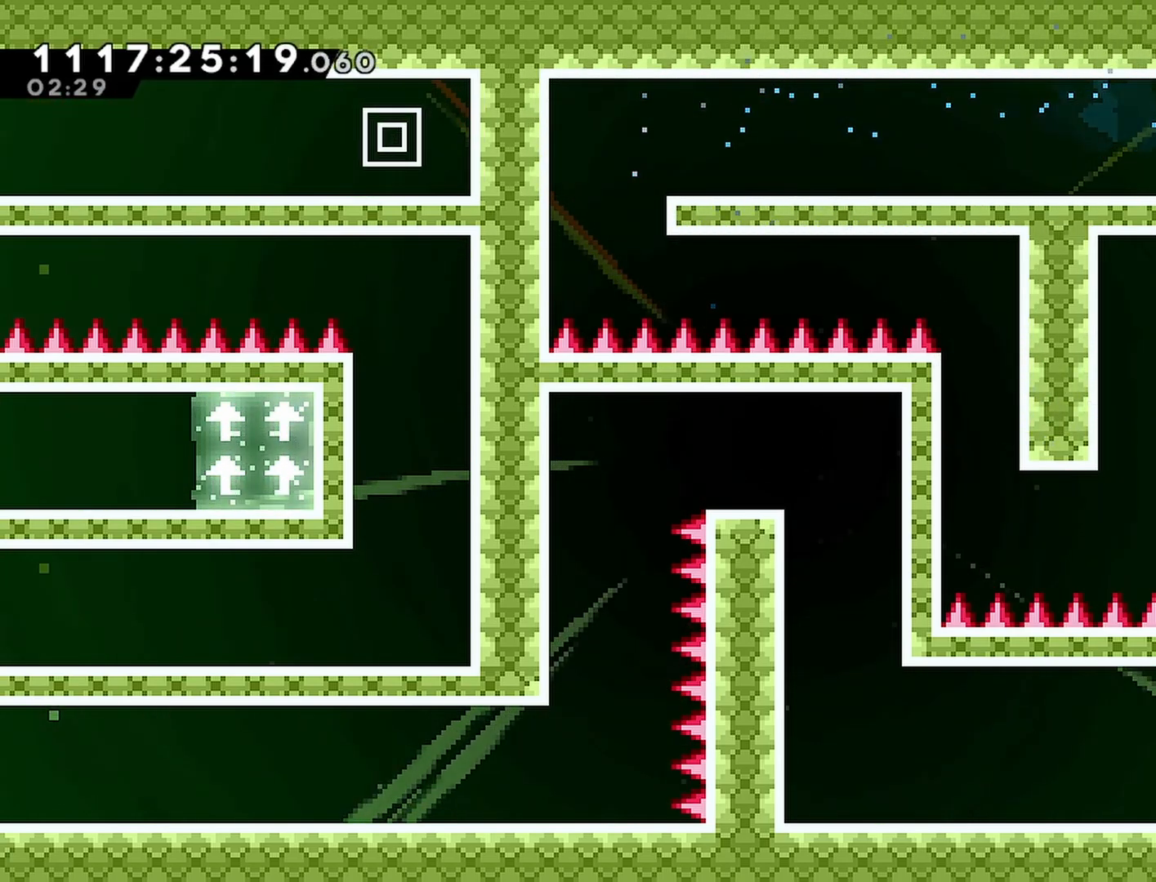
{"buttons": [], "left_stick": "center", "right_stick": "center", "events": [[17, "SQUARE", "up"], [233, "SQUARE", "down"], [333, "SQUARE", "up"], [500, "DPAD_RIGHT", "up"]]}
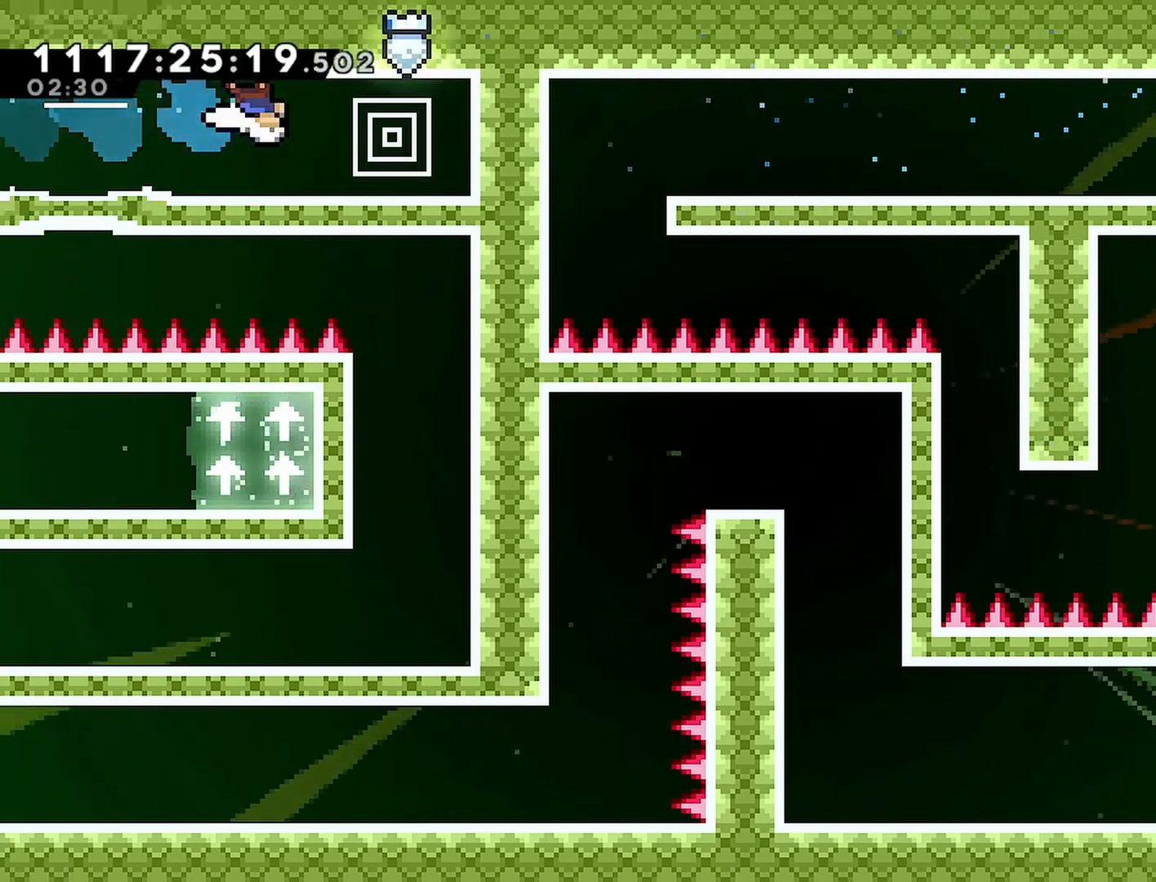
{"buttons": [], "left_stick": "center", "right_stick": "center", "events": []}
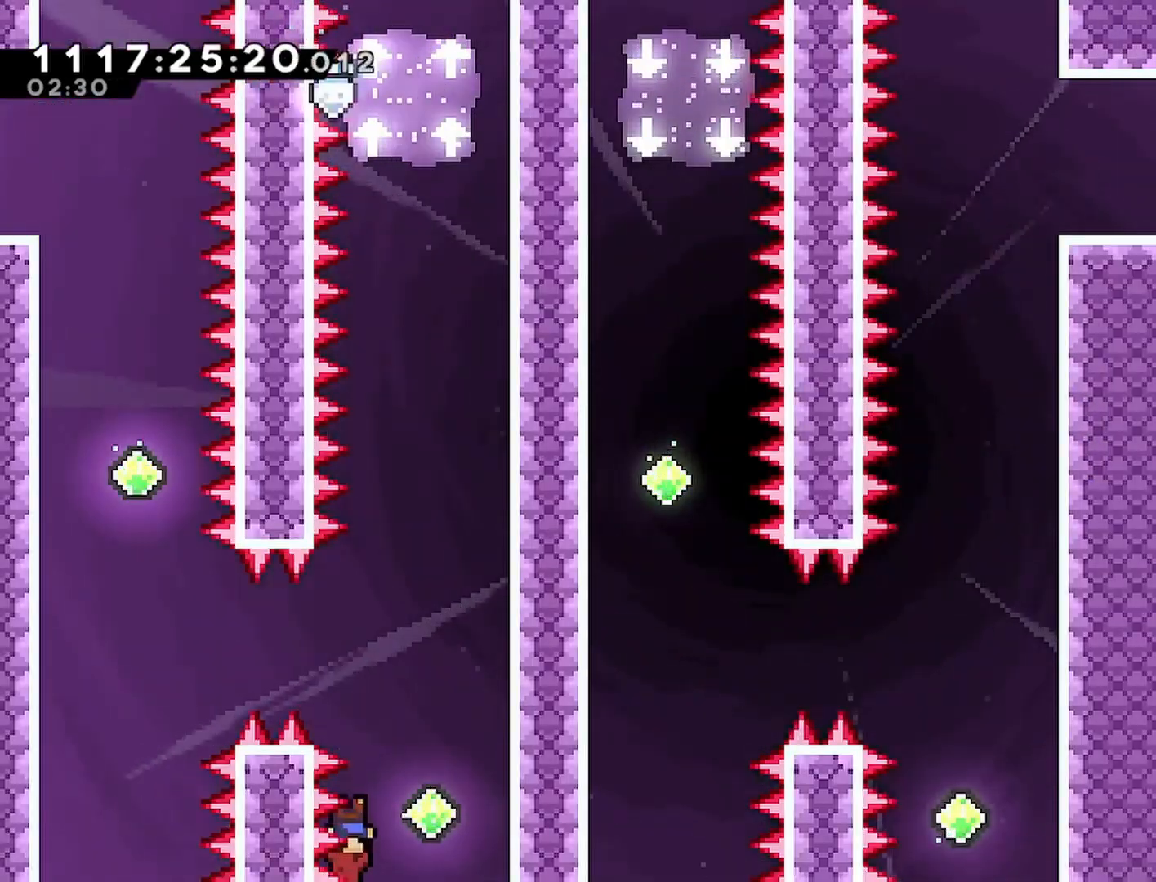
{"buttons": [], "left_stick": "center", "right_stick": "center", "events": [[300, "DPAD_RIGHT", "down"], [467, "DPAD_RIGHT", "up"]]}
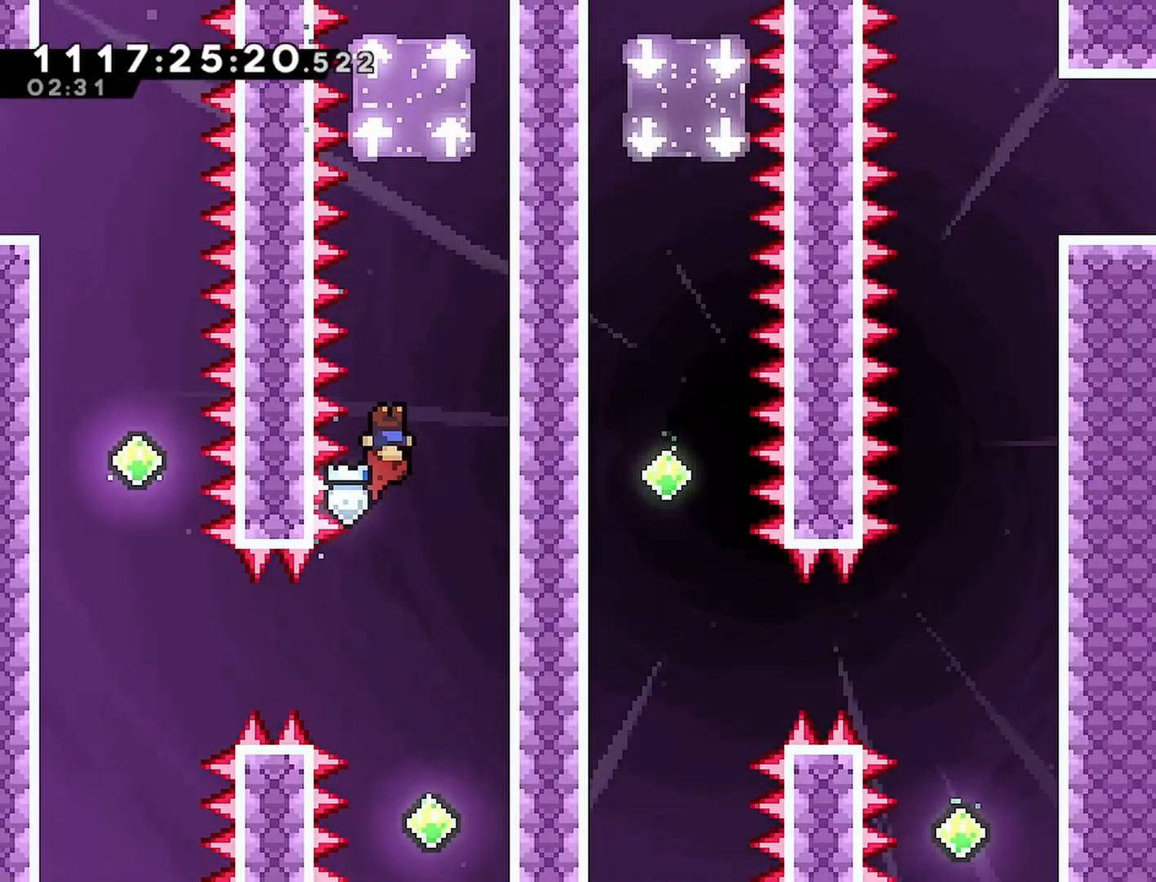
{"buttons": [], "left_stick": "center", "right_stick": "center", "events": []}
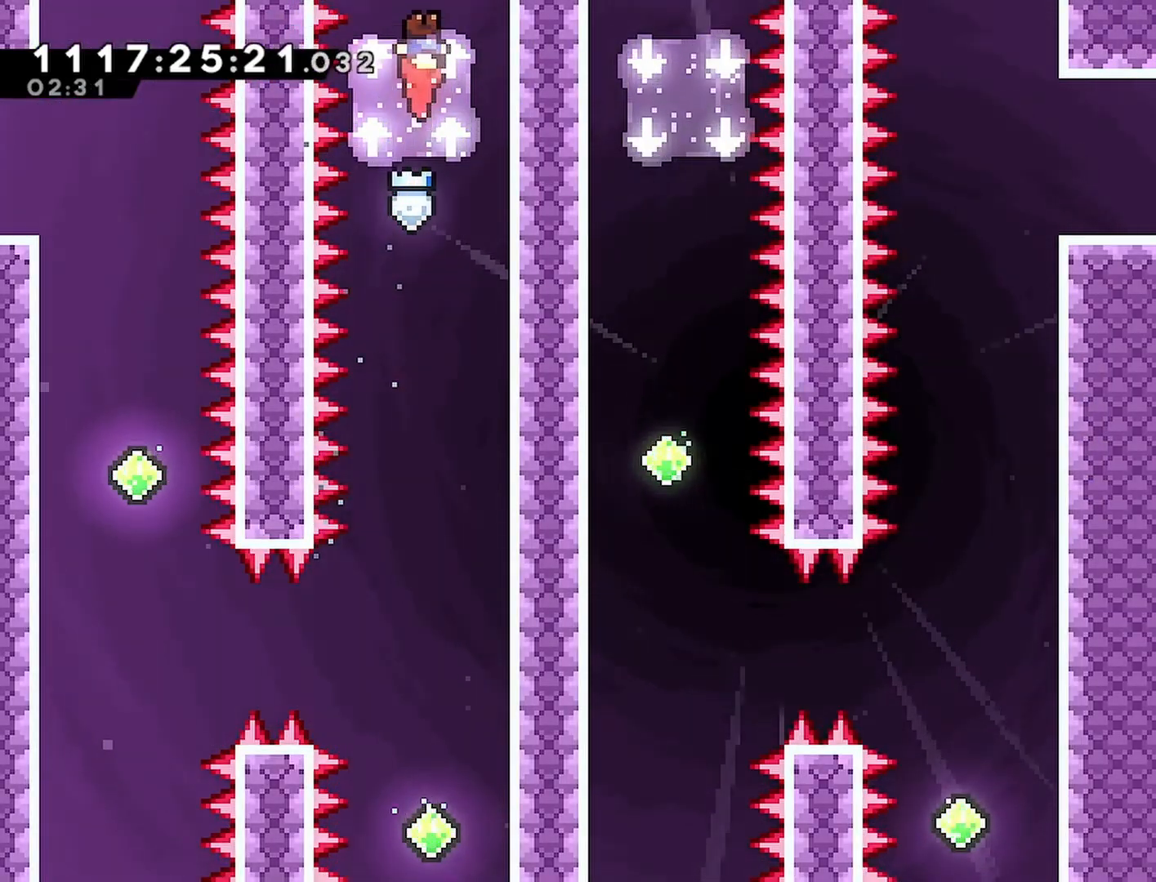
{"buttons": [], "left_stick": "center", "right_stick": "center", "events": []}
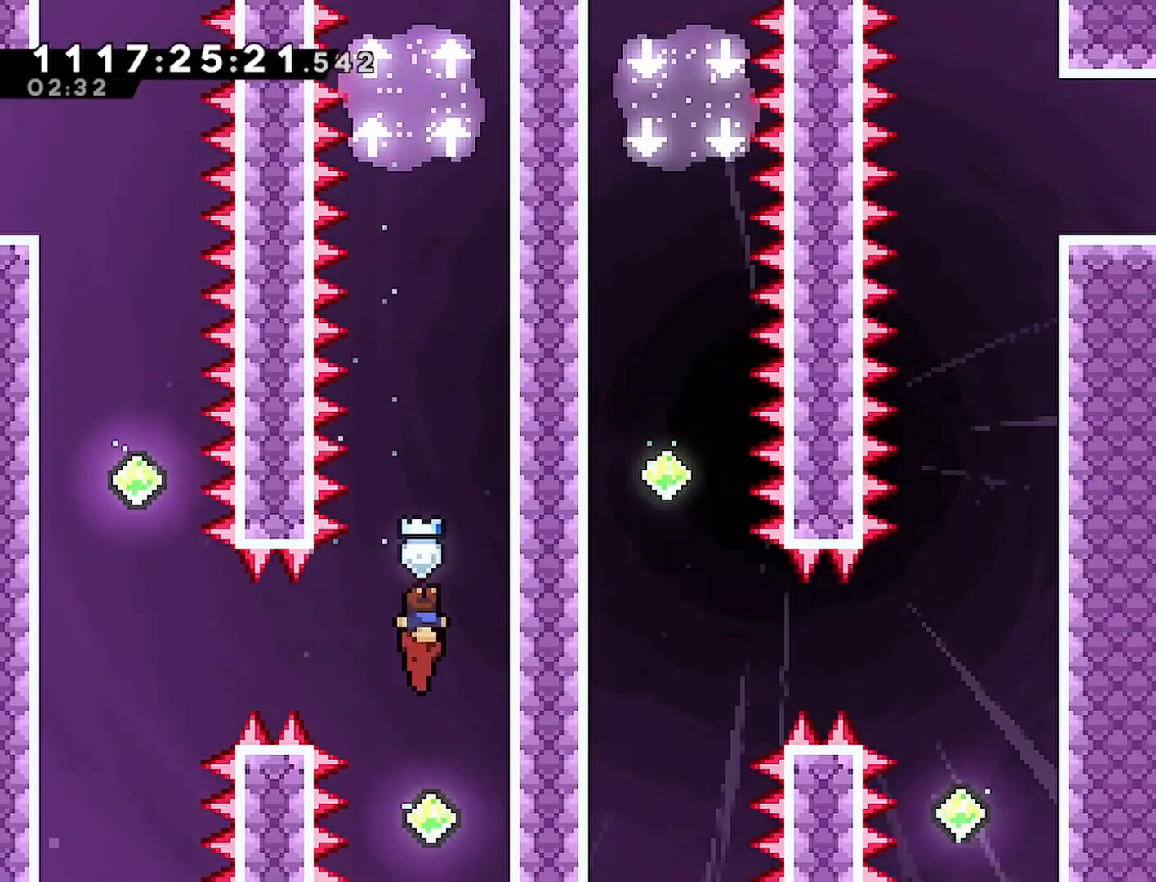
{"buttons": [], "left_stick": "center", "right_stick": "center", "events": []}
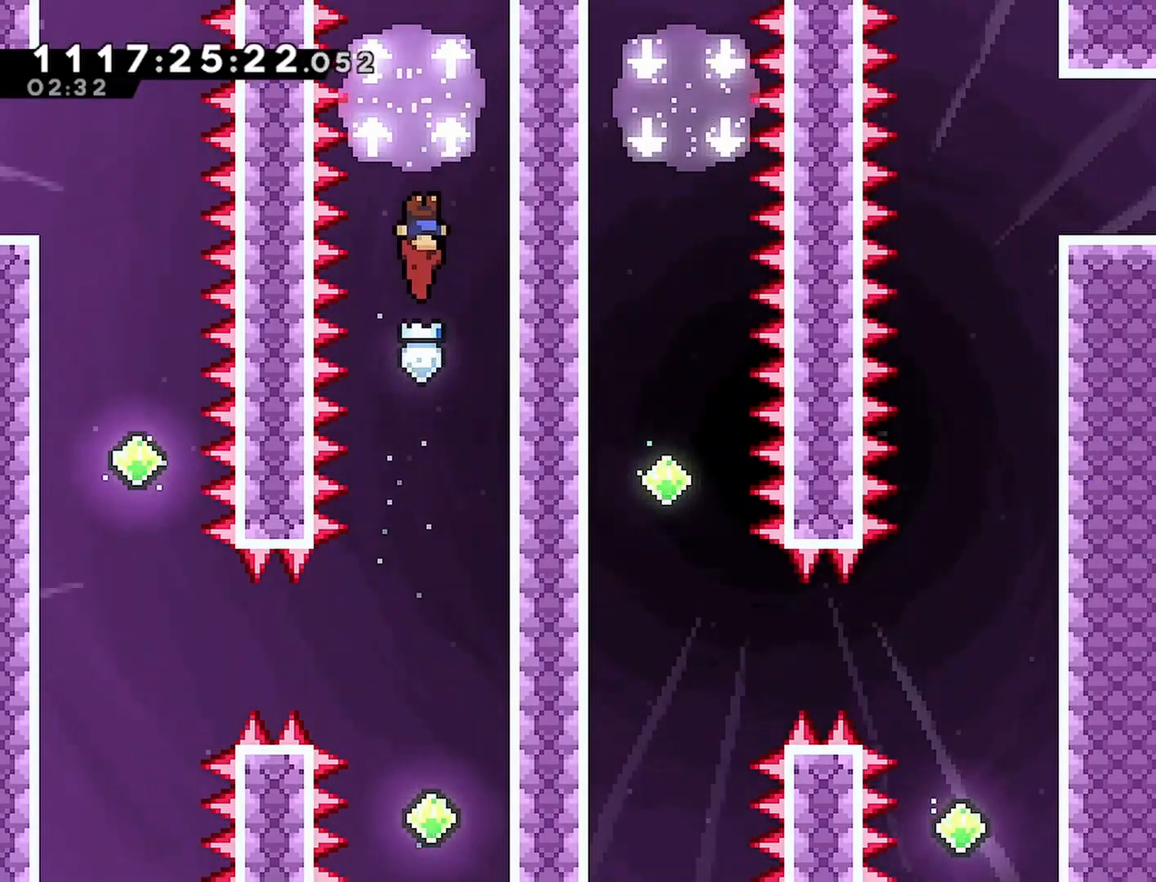
{"buttons": [], "left_stick": "center", "right_stick": "center", "events": []}
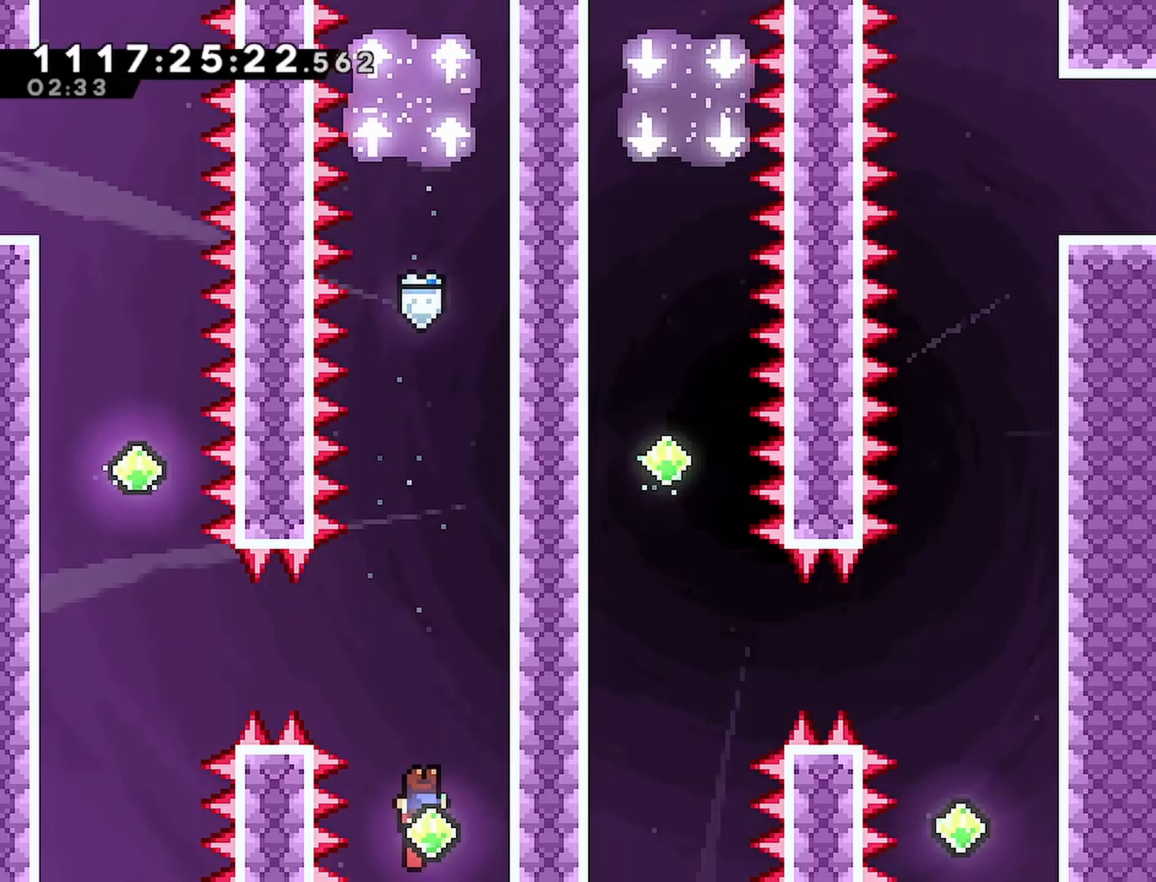
{"buttons": [], "left_stick": "center", "right_stick": "center", "events": []}
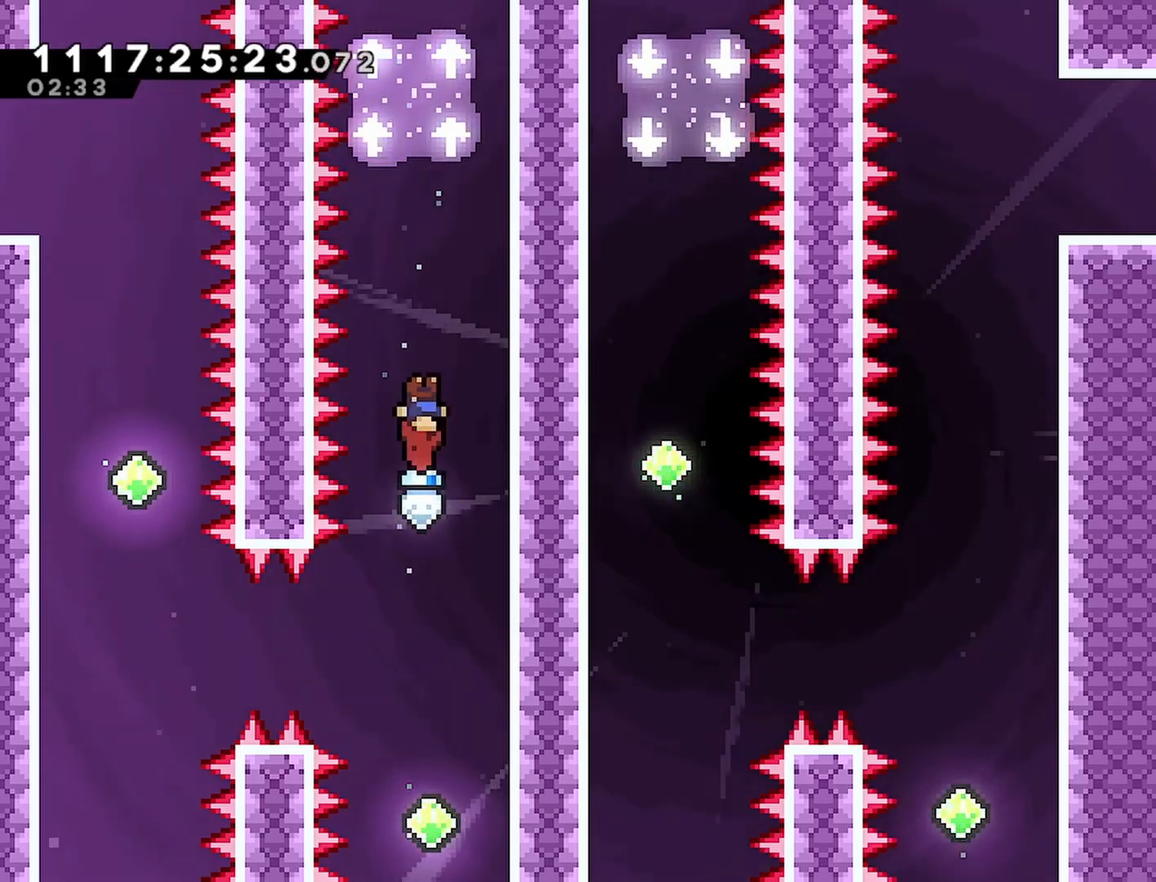
{"buttons": [], "left_stick": "center", "right_stick": "center", "events": []}
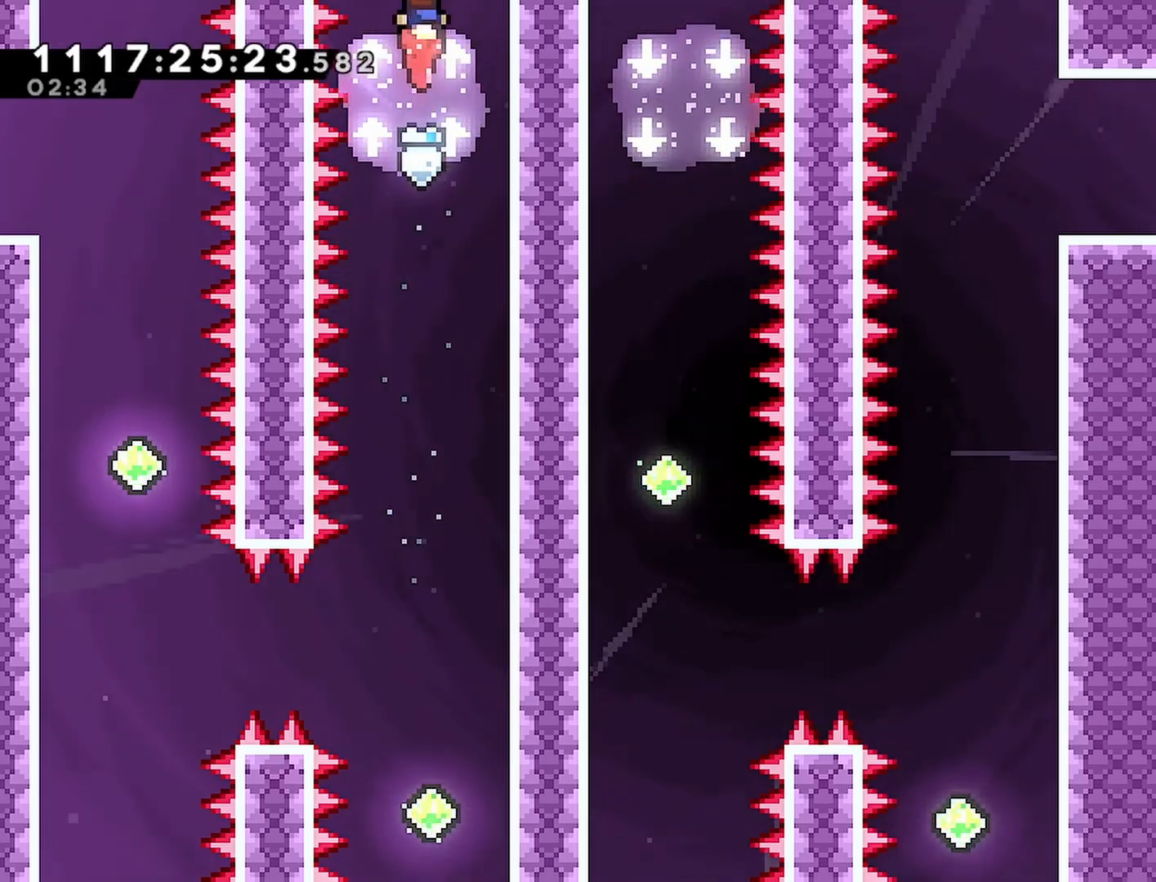
{"buttons": ["DPAD_LEFT"], "left_stick": "center", "right_stick": "center", "events": [[383, "DPAD_LEFT", "down"], [400, "SQUARE", "down"], [500, "SQUARE", "up"]]}
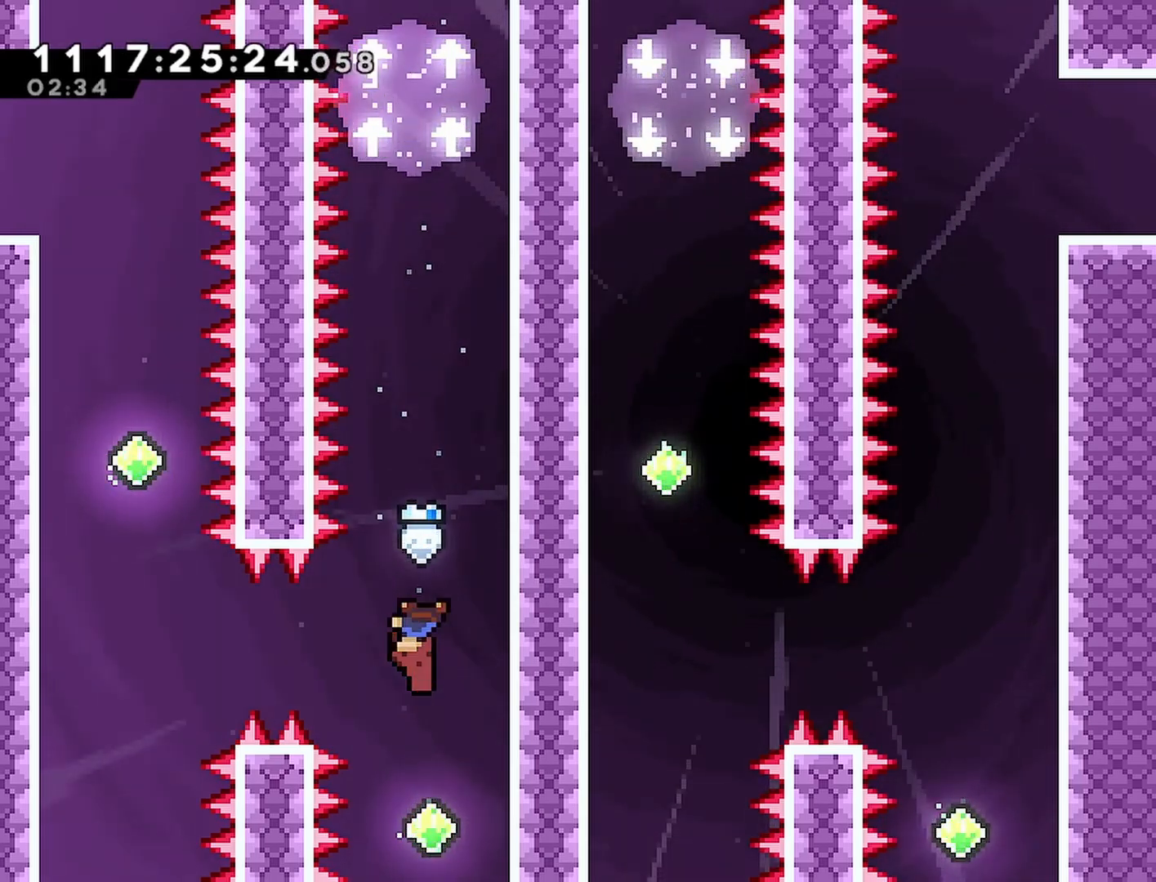
{"buttons": [], "left_stick": "center", "right_stick": "center", "events": [[83, "DPAD_LEFT", "up"]]}
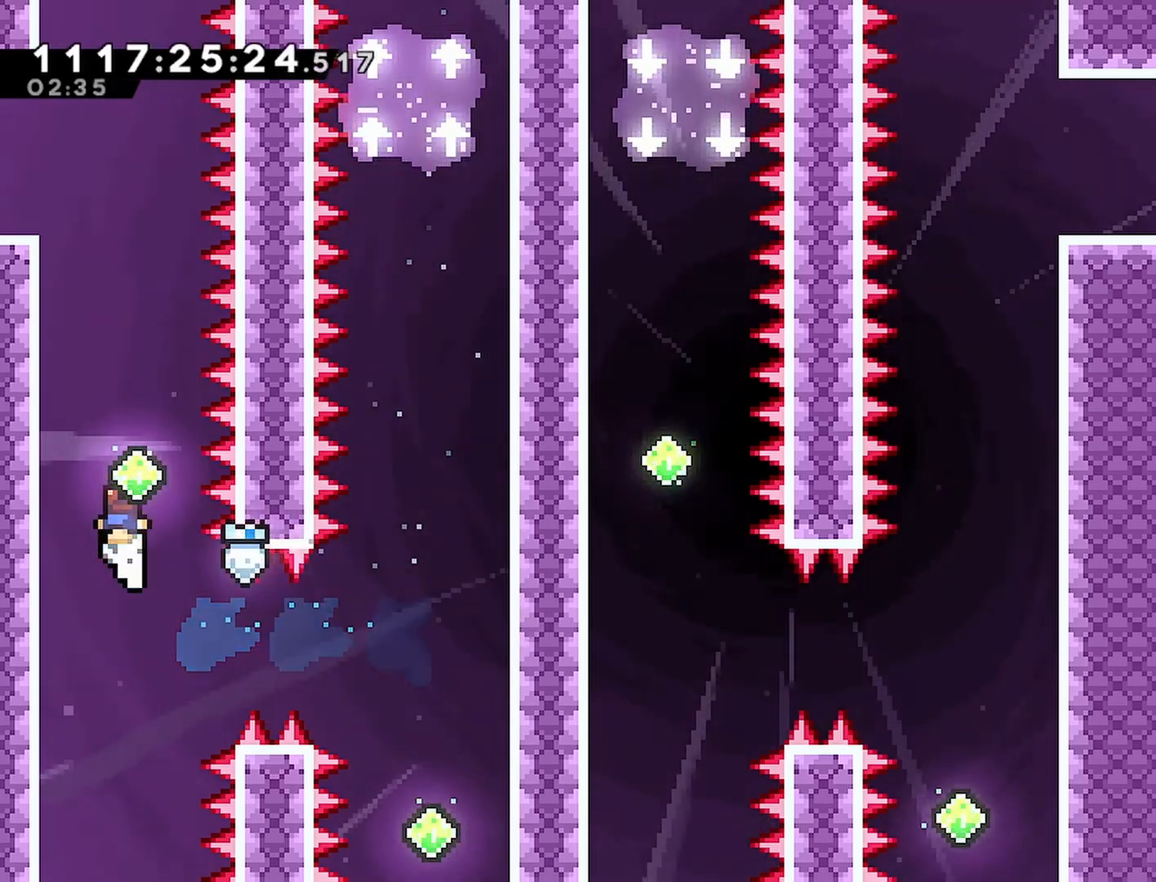
{"buttons": [], "left_stick": "center", "right_stick": "center", "events": []}
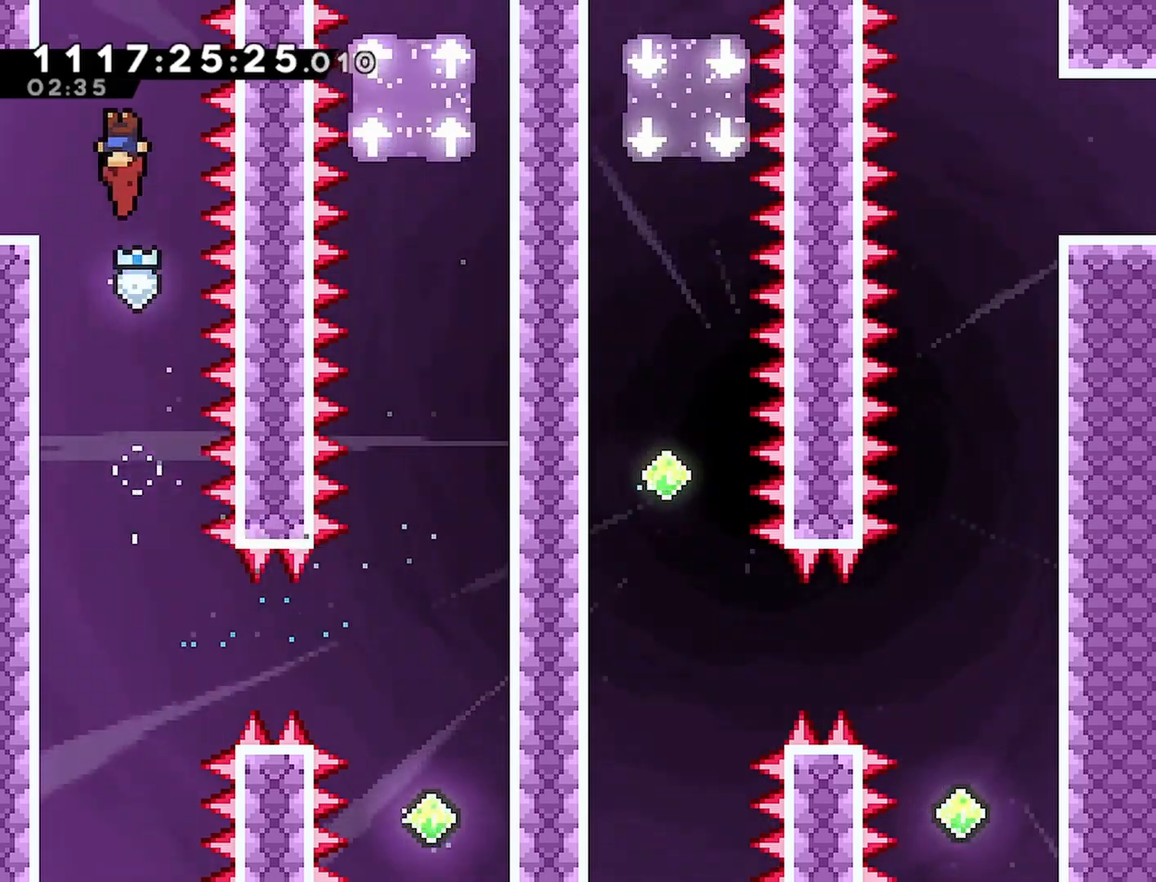
{"buttons": [], "left_stick": "center", "right_stick": "center", "events": []}
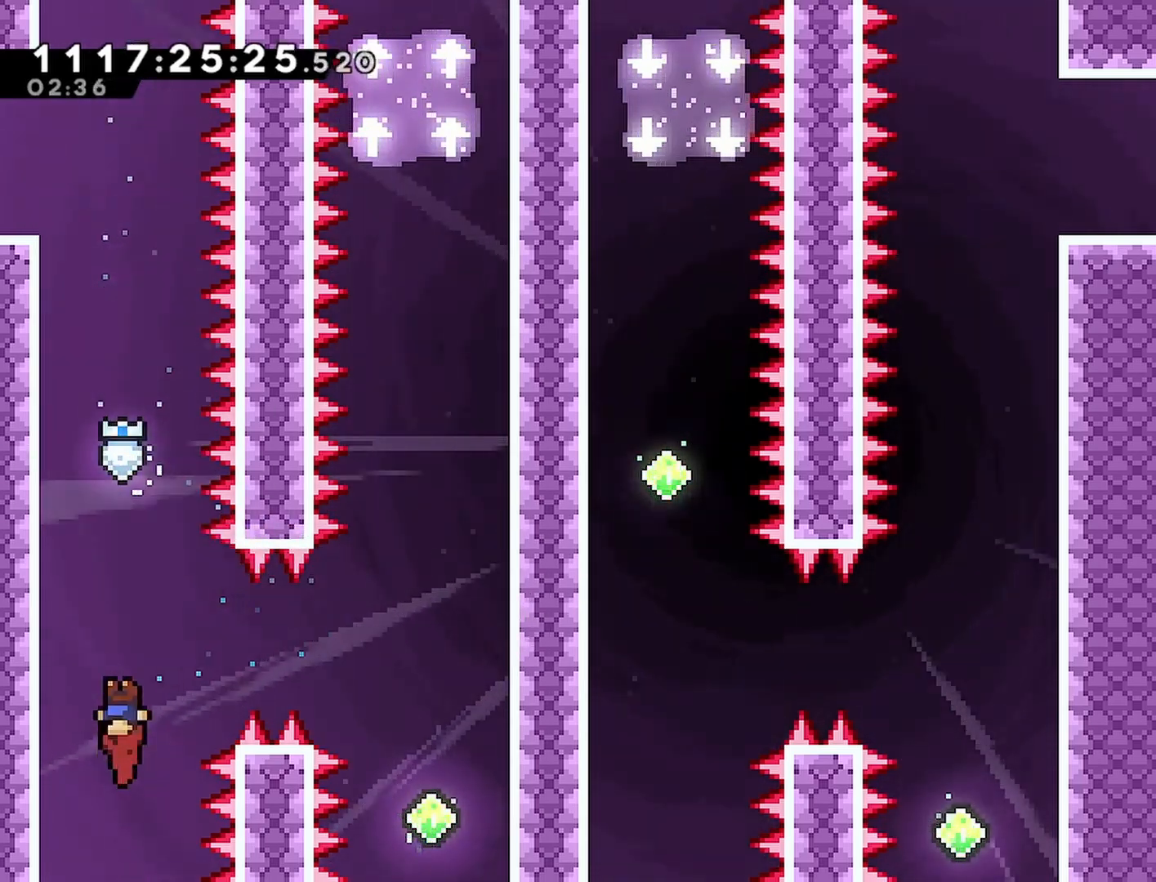
{"buttons": [], "left_stick": "center", "right_stick": "center", "events": []}
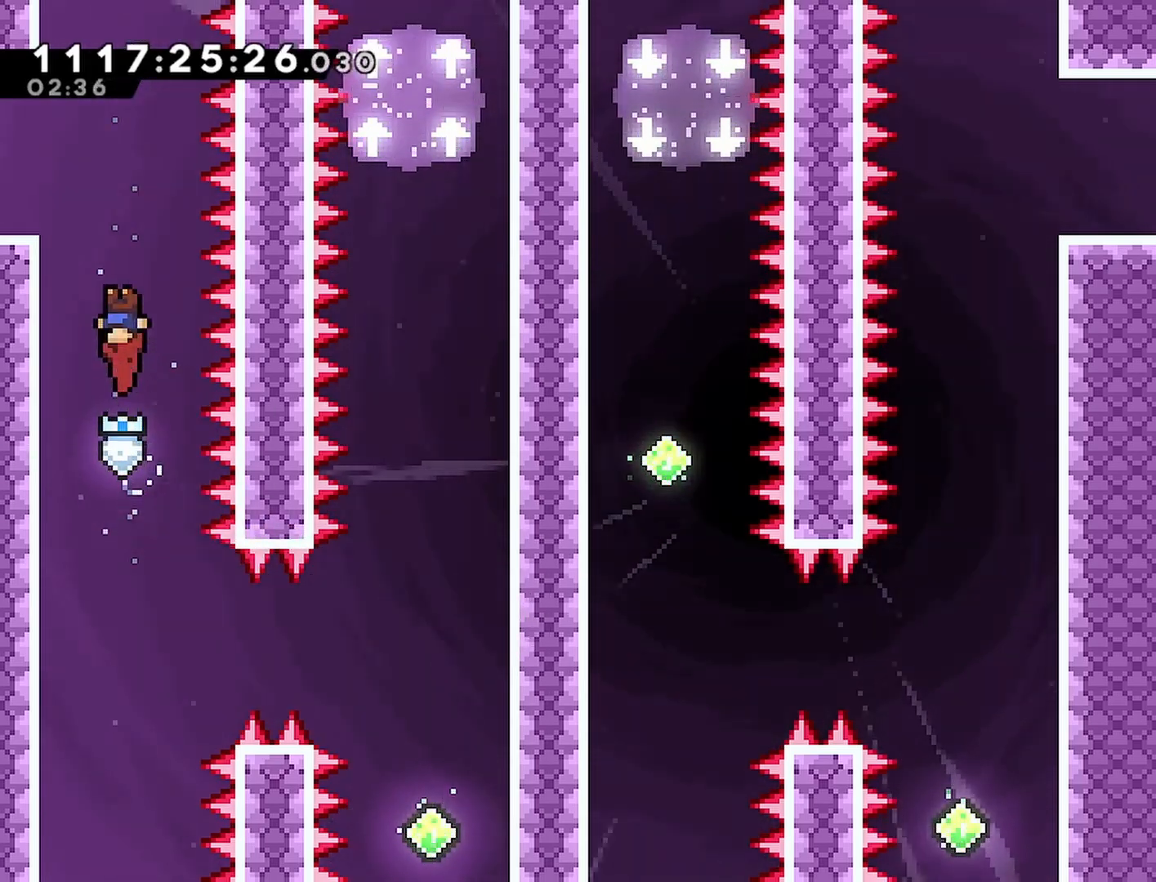
{"buttons": [], "left_stick": "center", "right_stick": "center", "events": [[133, "DPAD_LEFT", "down"], [150, "SQUARE", "down"], [250, "SQUARE", "up"], [483, "DPAD_LEFT", "up"]]}
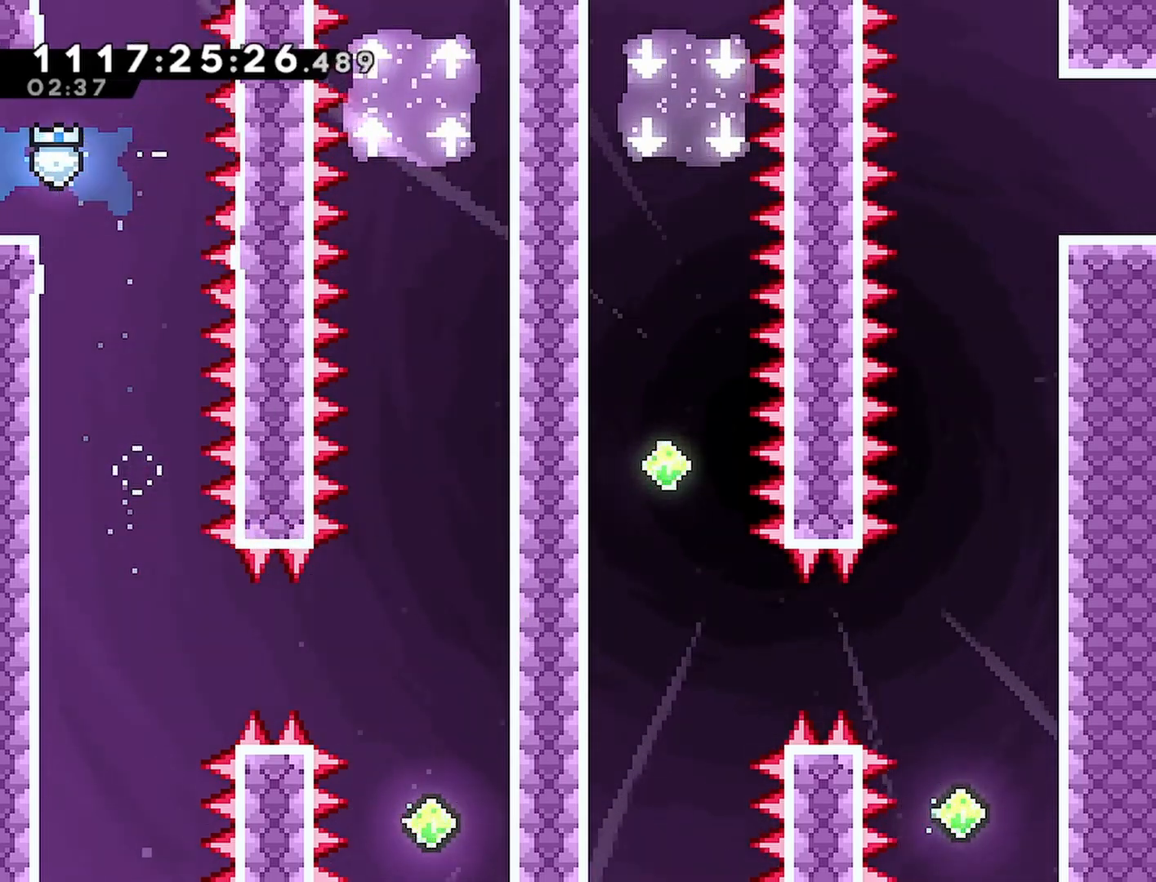
{"buttons": ["DPAD_LEFT"], "left_stick": "center", "right_stick": "center", "events": [[367, "DPAD_LEFT", "down"]]}
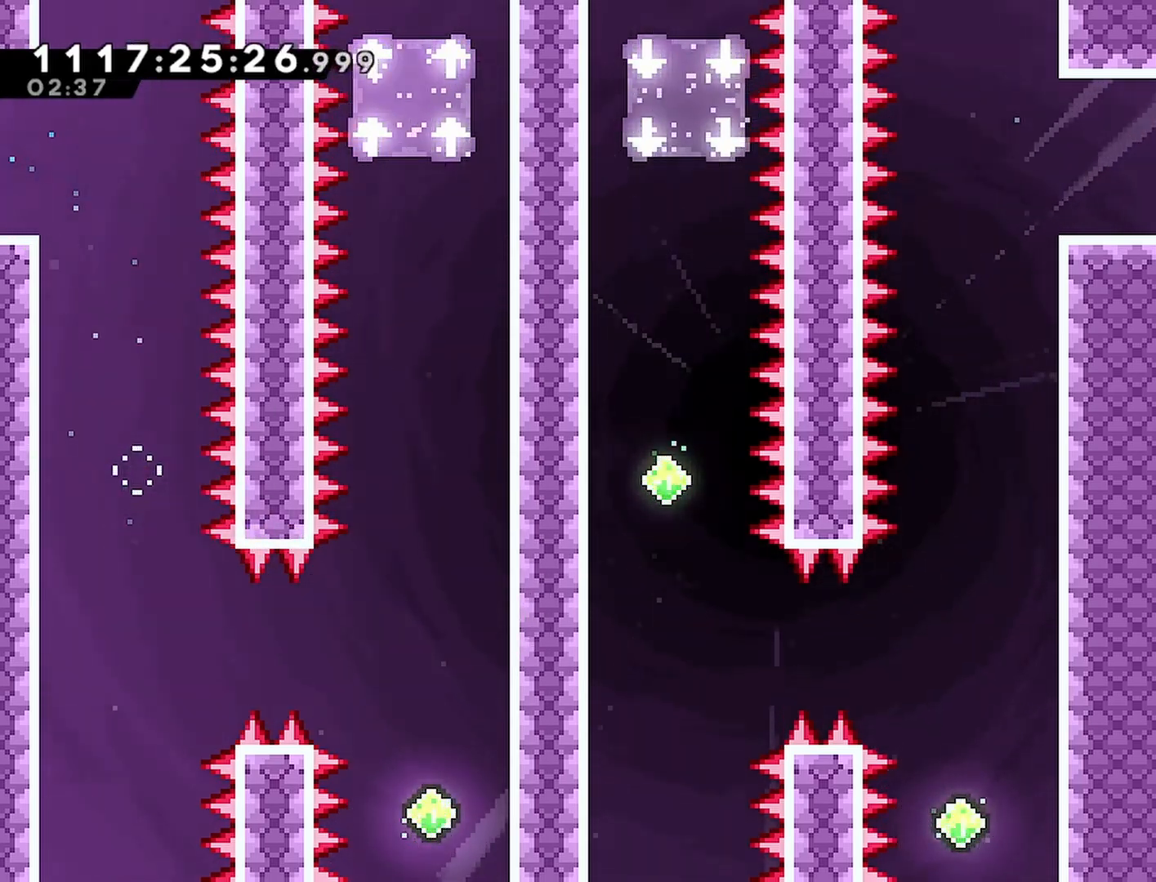
{"buttons": ["DPAD_LEFT"], "left_stick": "center", "right_stick": "center", "events": []}
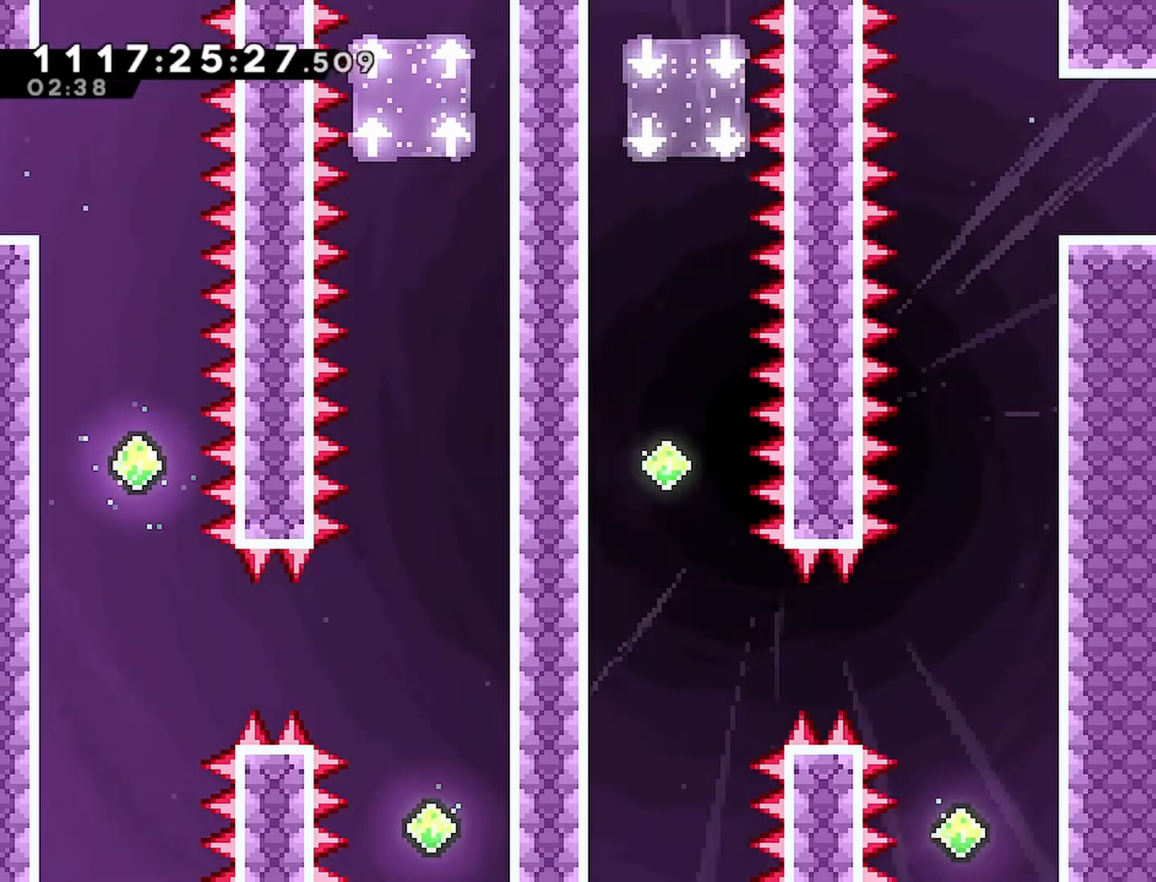
{"buttons": ["DPAD_LEFT"], "left_stick": "center", "right_stick": "center", "events": []}
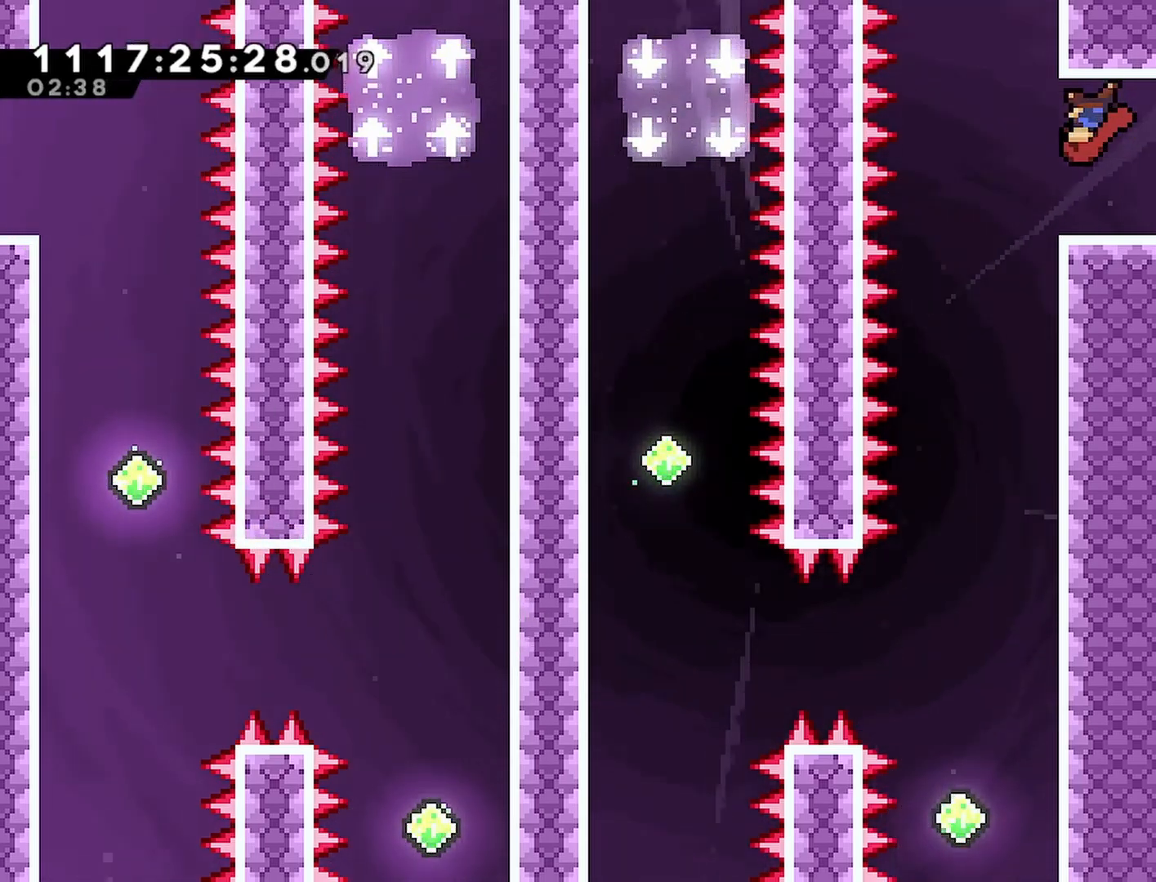
{"buttons": [], "left_stick": "center", "right_stick": "center", "events": [[133, "DPAD_LEFT", "up"]]}
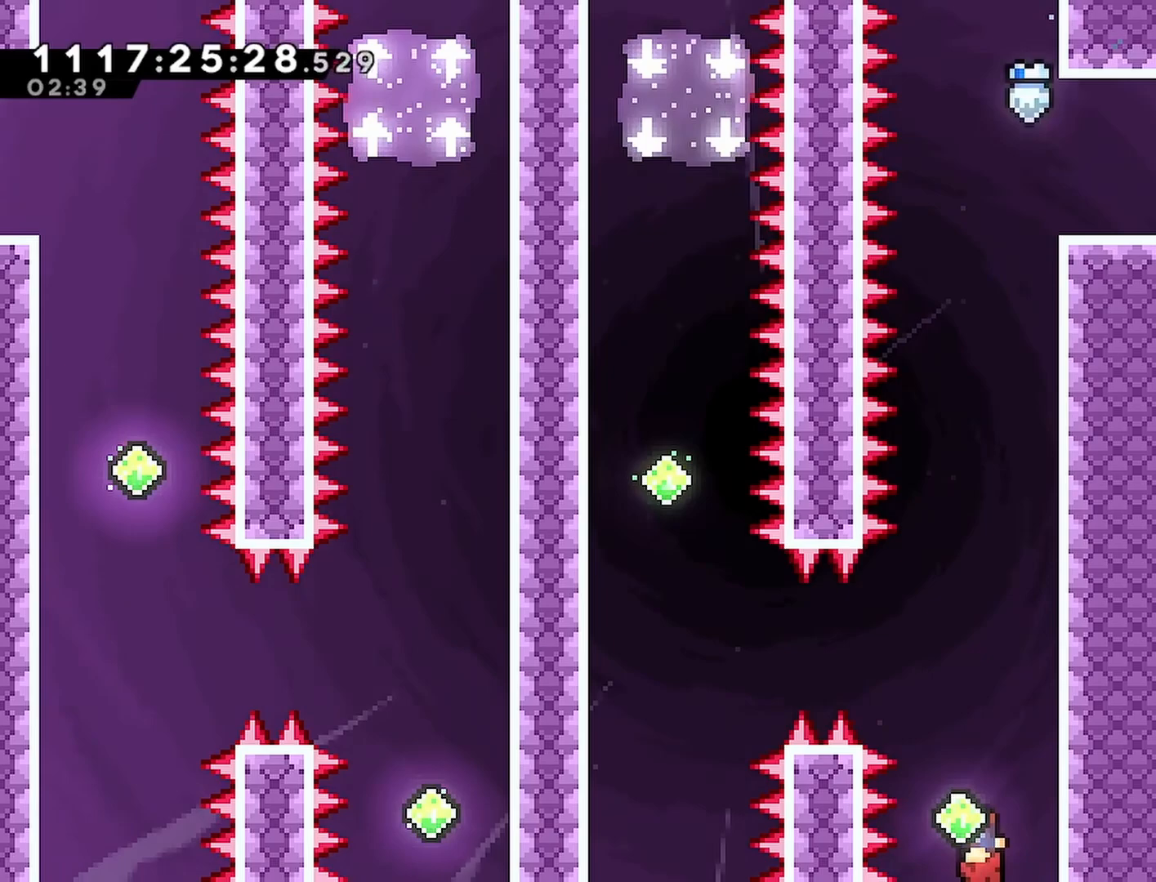
{"buttons": [], "left_stick": "center", "right_stick": "center", "events": [[417, "DPAD_LEFT", "down"], [500, "DPAD_LEFT", "up"]]}
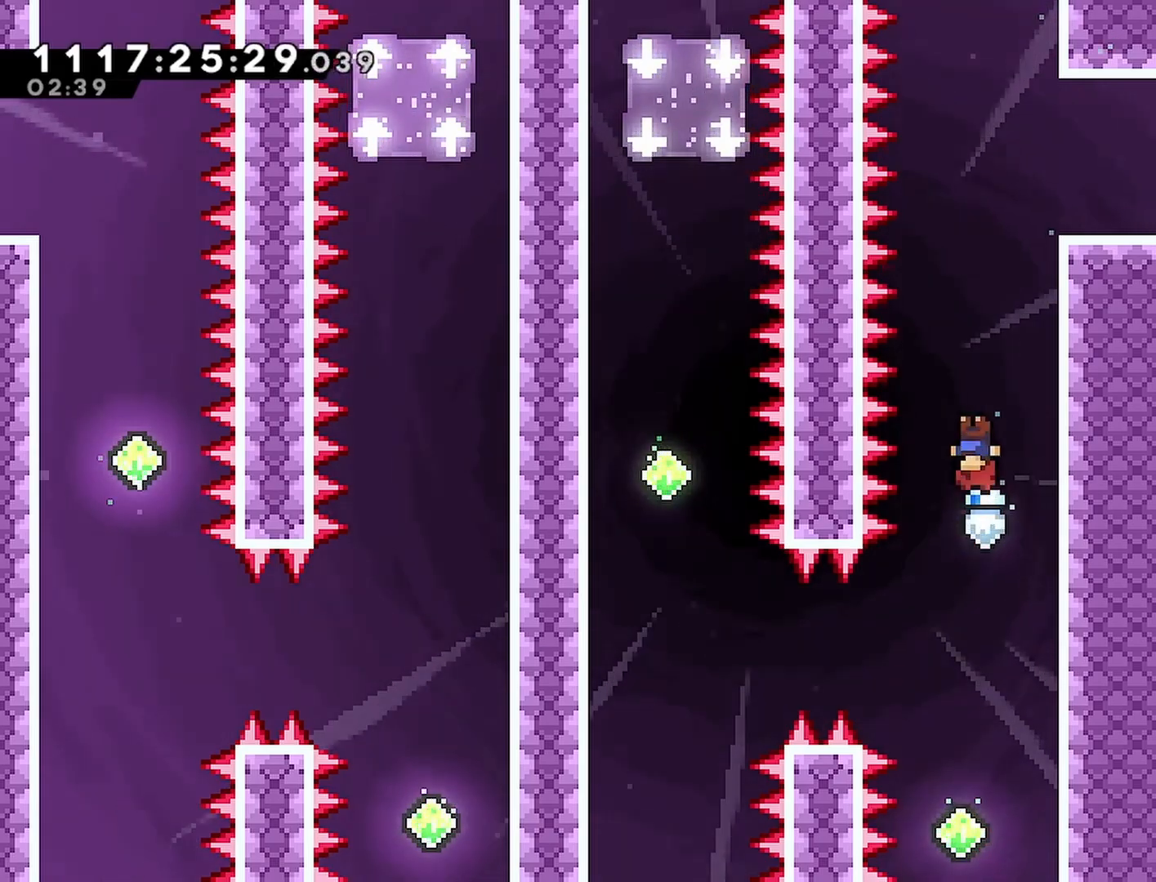
{"buttons": [], "left_stick": "center", "right_stick": "center", "events": []}